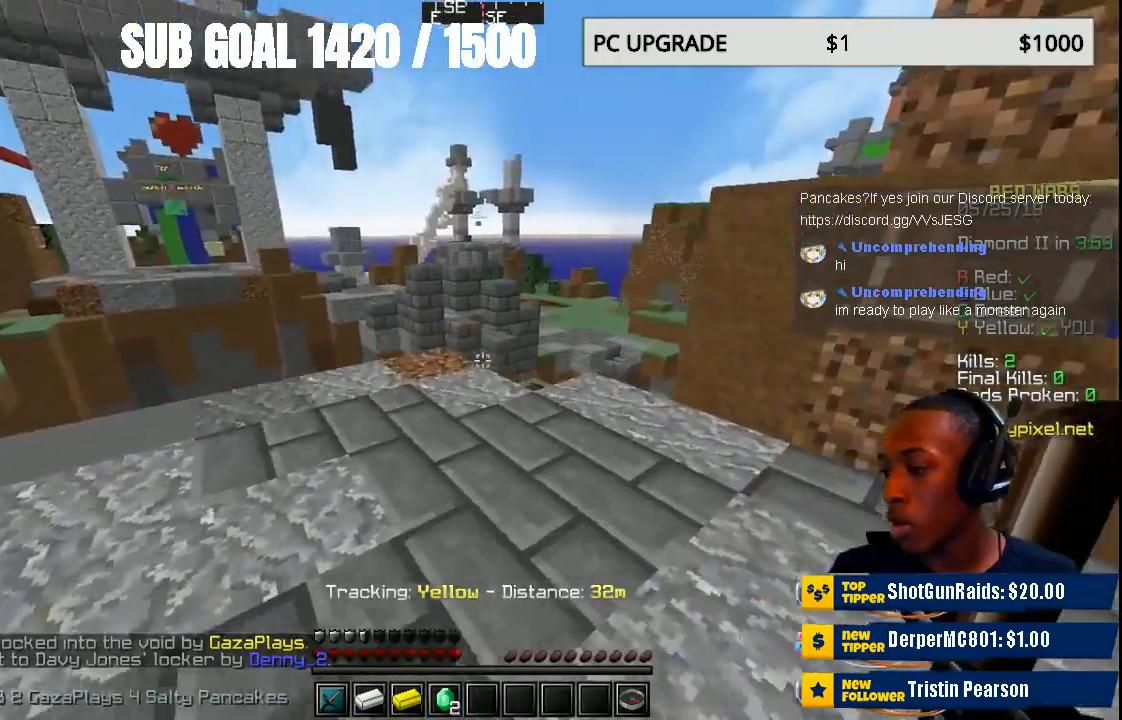
Gameplay with keyboard and mouse; each line is a JSON object with the keys and mouse buttons held at the frame after it. "events" lists presses ("down") and releases ("up") of "a", "d", "s", "w", "mouse_left" and "mouse_right" between this image and that frame as [ms after this image, input, new state], when the widget could be followed in between. "mouse_left", "mouse_right" = the "left", "right" buttons of the "mouse" list. No other keys are recorded. Fast repeated clicks can show as one long hold. Mouse movement is not recorded.
{"keys": [], "mouse": [], "events": [[233, "w", "down"], [367, "w", "up"]]}
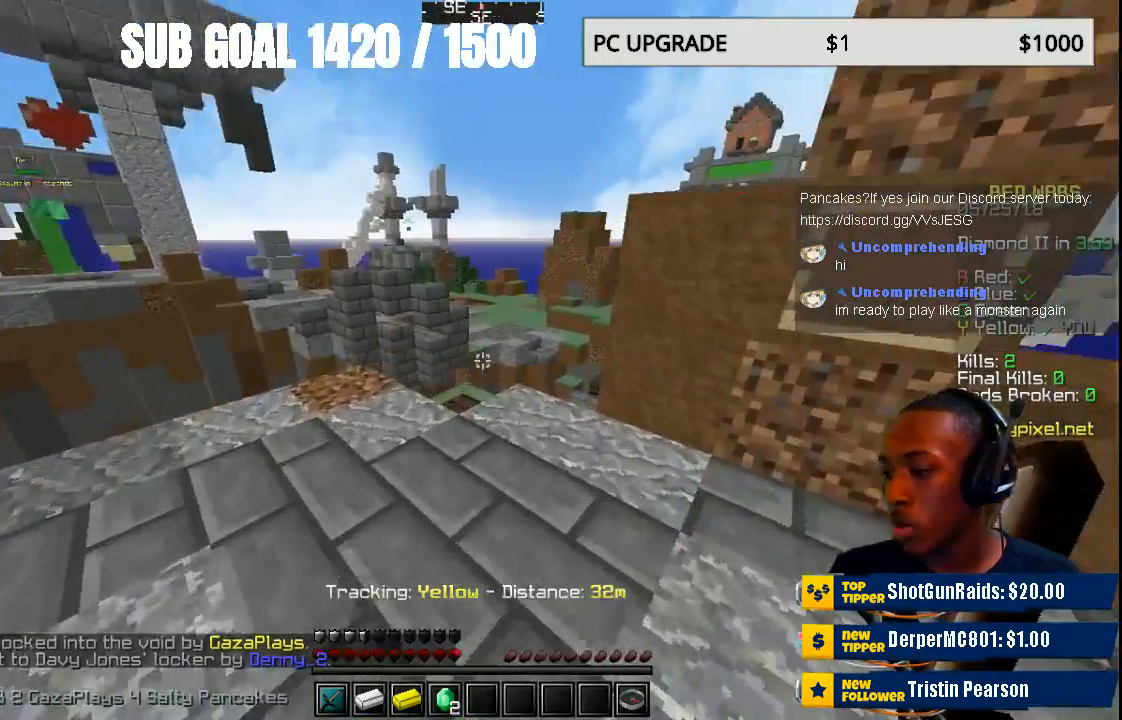
{"keys": [], "mouse": [], "events": [[167, "a", "down"], [267, "a", "up"]]}
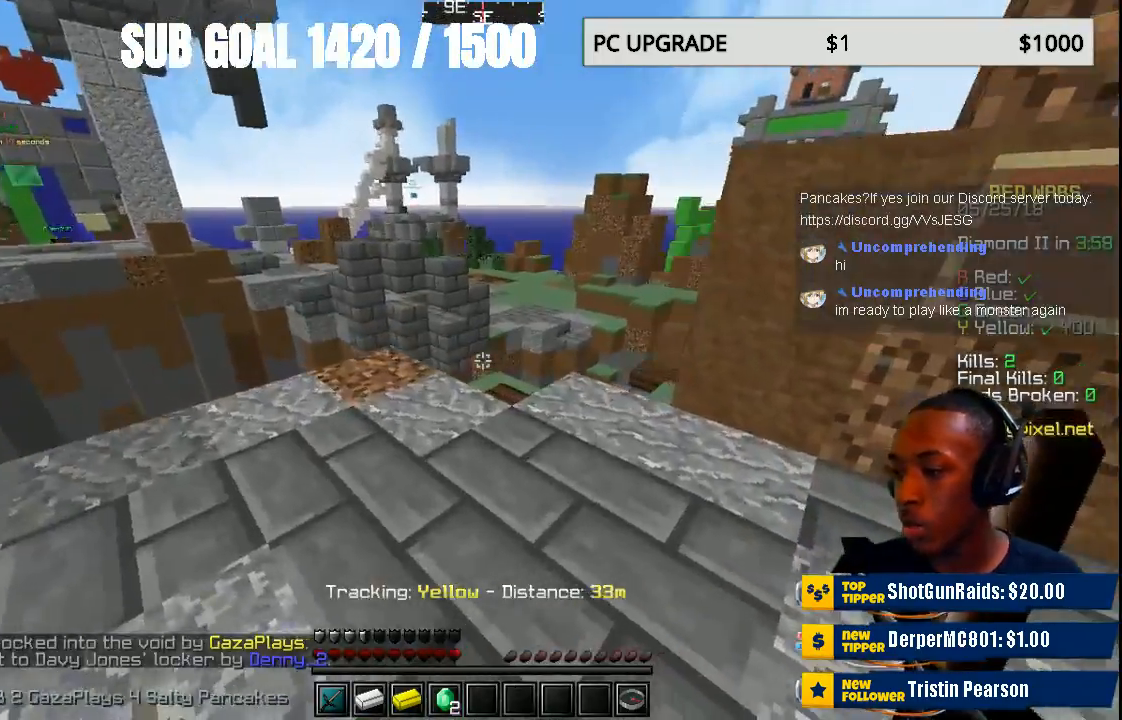
{"keys": ["w"], "mouse": [], "events": [[333, "w", "down"]]}
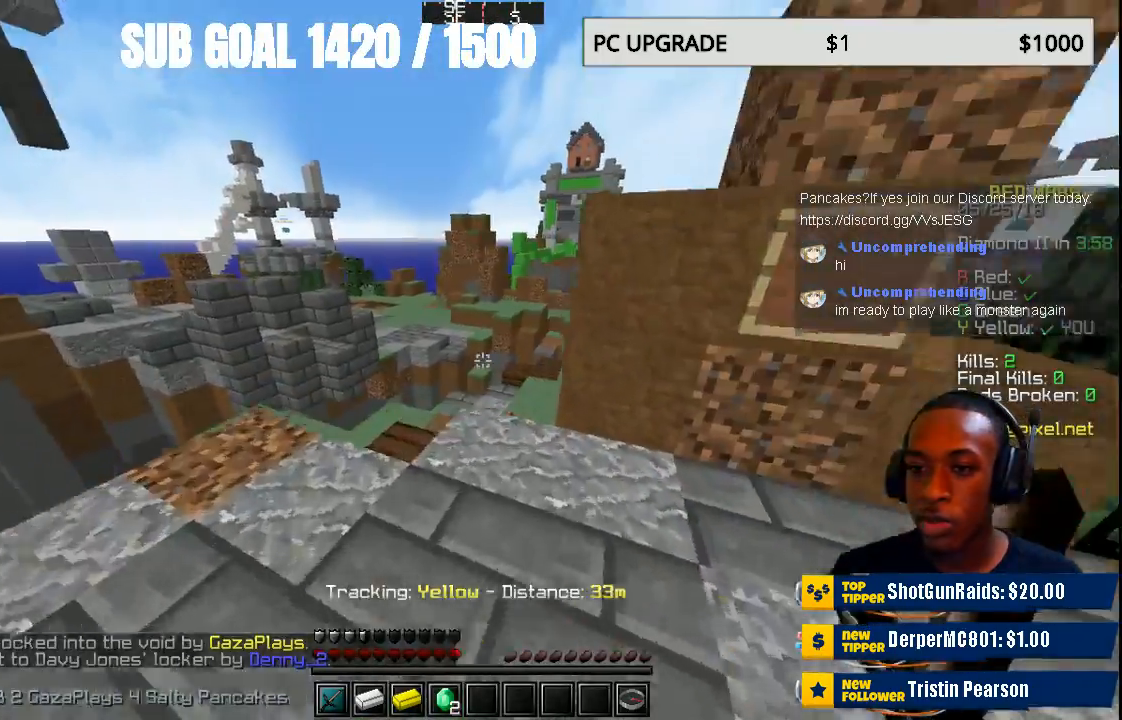
{"keys": ["d"], "mouse": [], "events": [[133, "w", "up"], [433, "d", "down"]]}
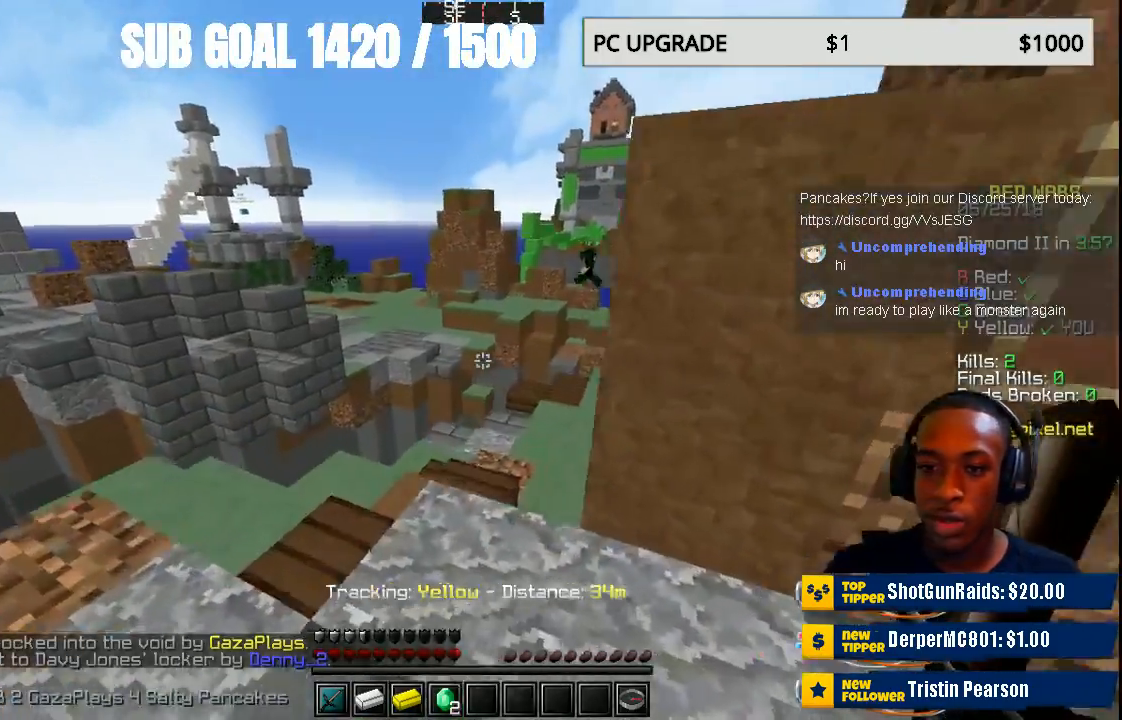
{"keys": ["s"], "mouse": [], "events": [[67, "d", "up"], [233, "s", "down"]]}
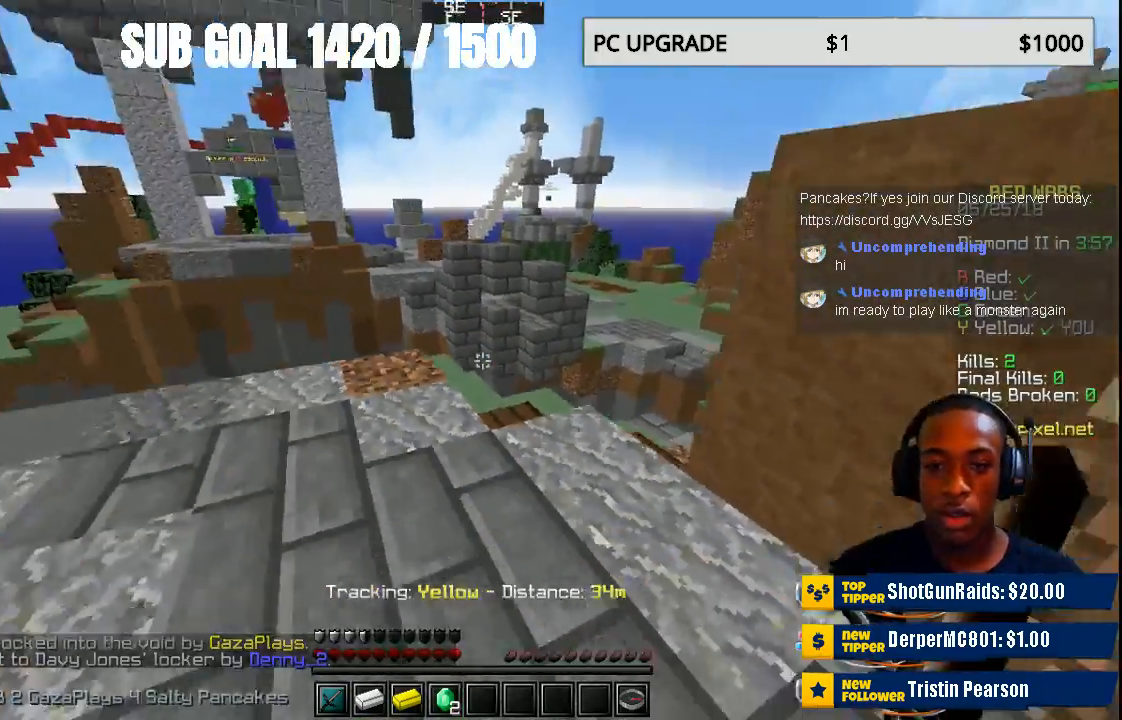
{"keys": ["w"], "mouse": [], "events": [[167, "s", "up"], [367, "w", "down"]]}
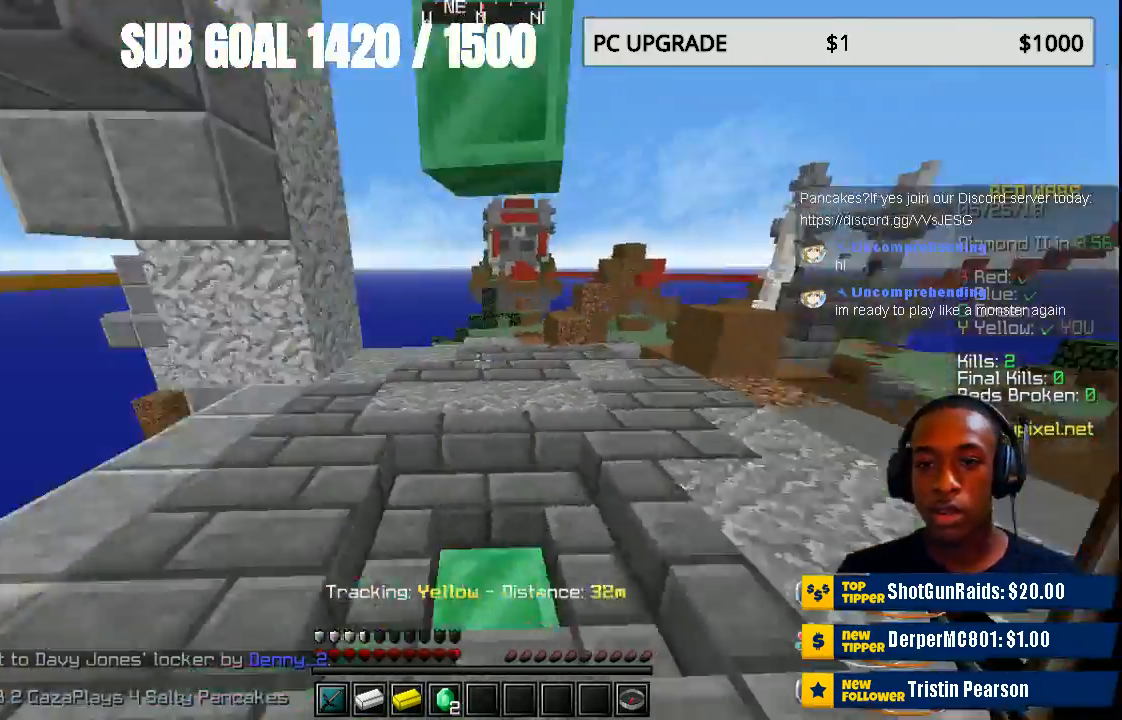
{"keys": [], "mouse": ["left"], "events": [[333, "mouse_left", "down"], [367, "w", "up"]]}
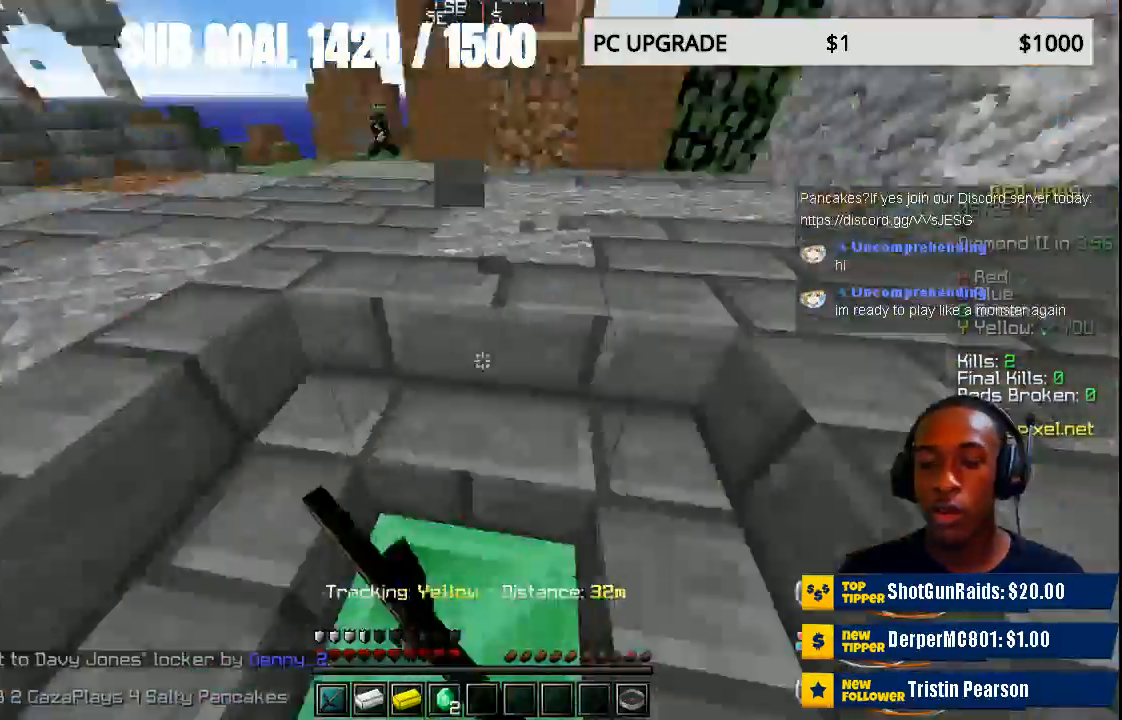
{"keys": ["w"], "mouse": [], "events": [[67, "w", "down"], [133, "mouse_left", "up"], [267, "mouse_left", "down"], [433, "mouse_left", "up"]]}
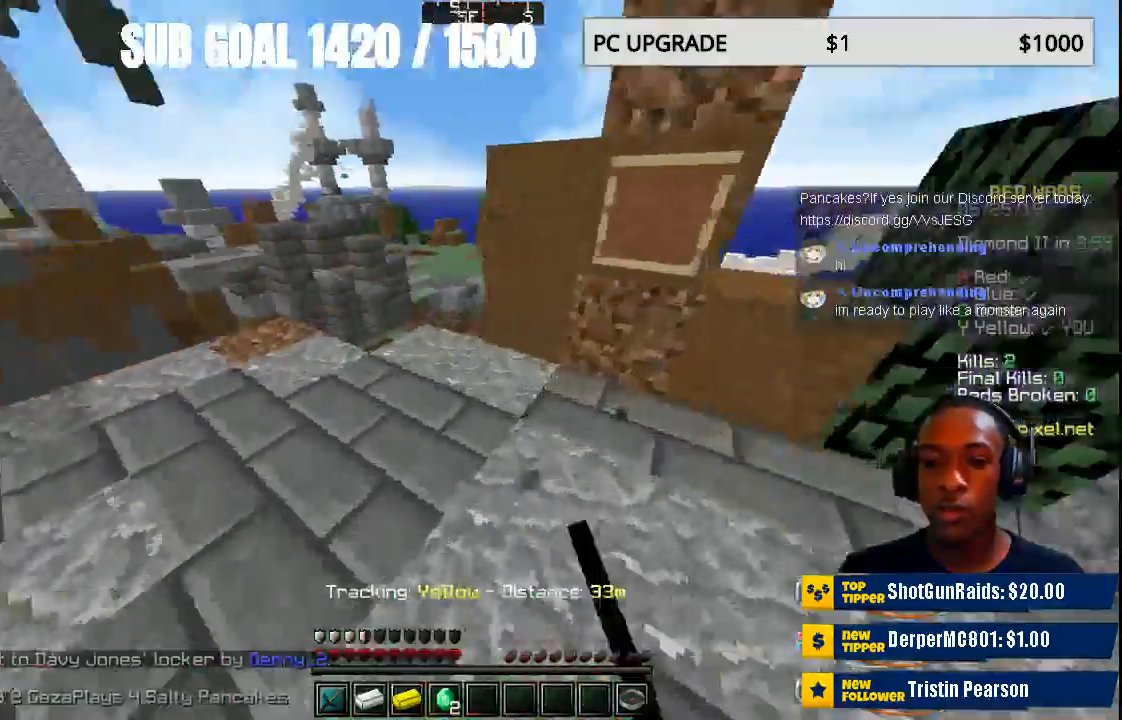
{"keys": ["s"], "mouse": [], "events": [[33, "mouse_left", "down"], [133, "mouse_left", "up"], [133, "w", "up"], [433, "s", "down"]]}
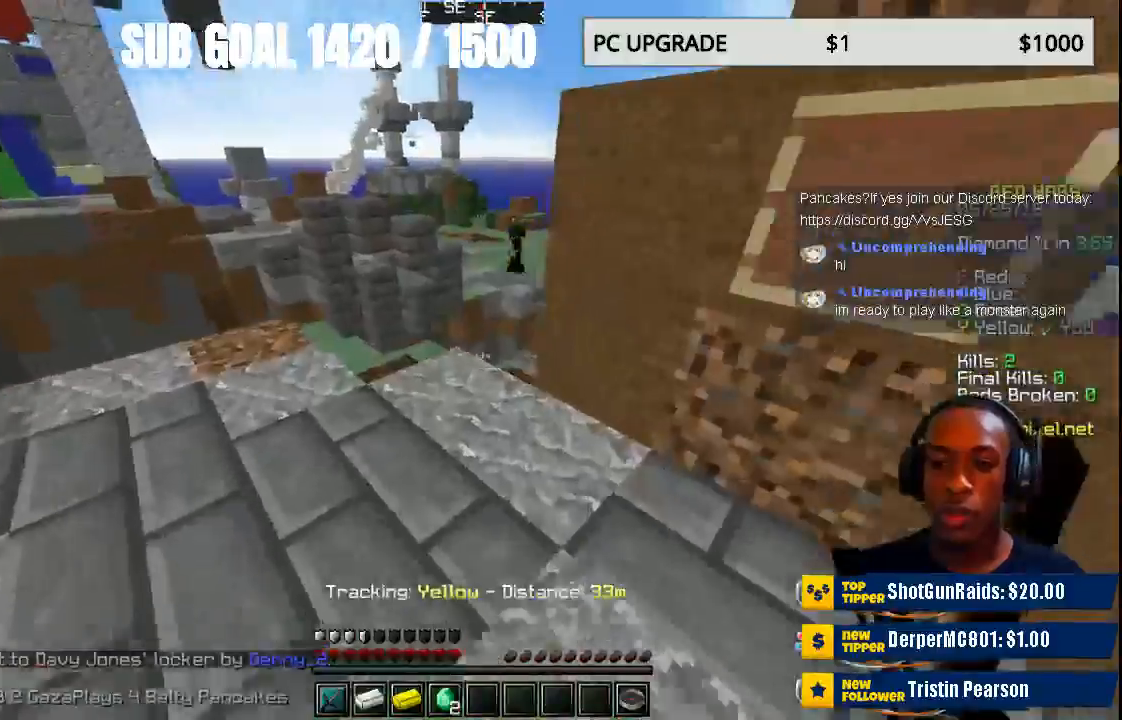
{"keys": ["a"], "mouse": [], "events": [[267, "a", "down"], [333, "s", "up"]]}
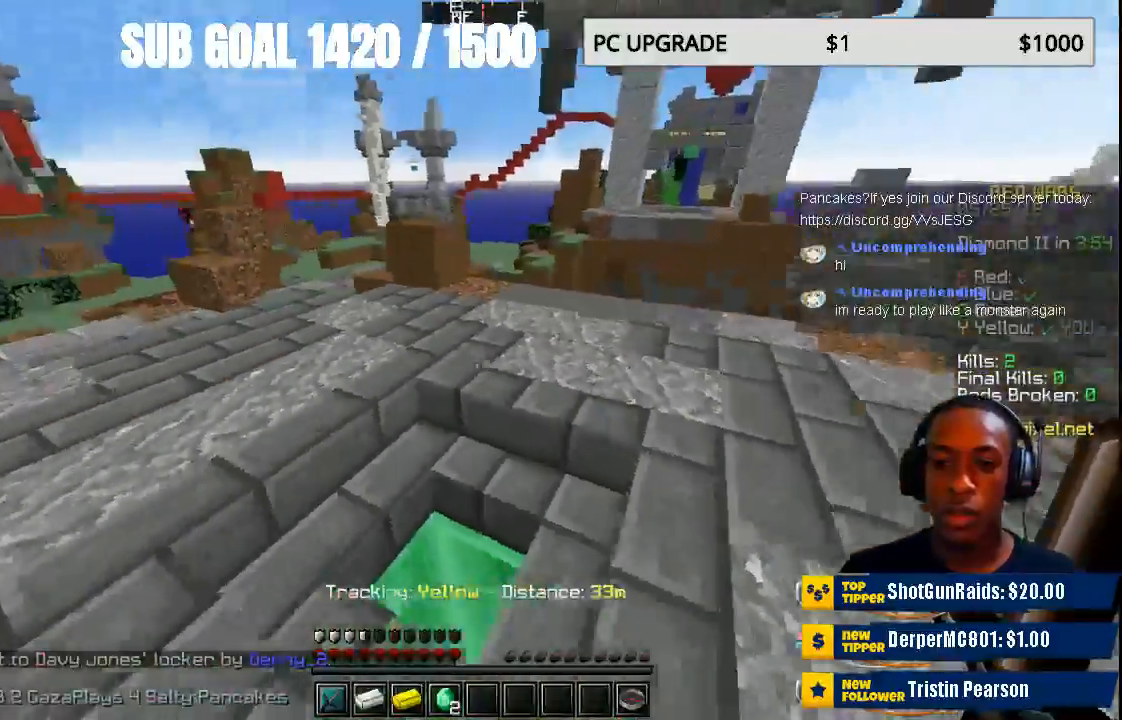
{"keys": ["w"], "mouse": [], "events": [[67, "mouse_left", "down"], [67, "w", "down"], [233, "a", "up"], [233, "mouse_left", "up"], [333, "mouse_left", "down"], [467, "mouse_left", "up"]]}
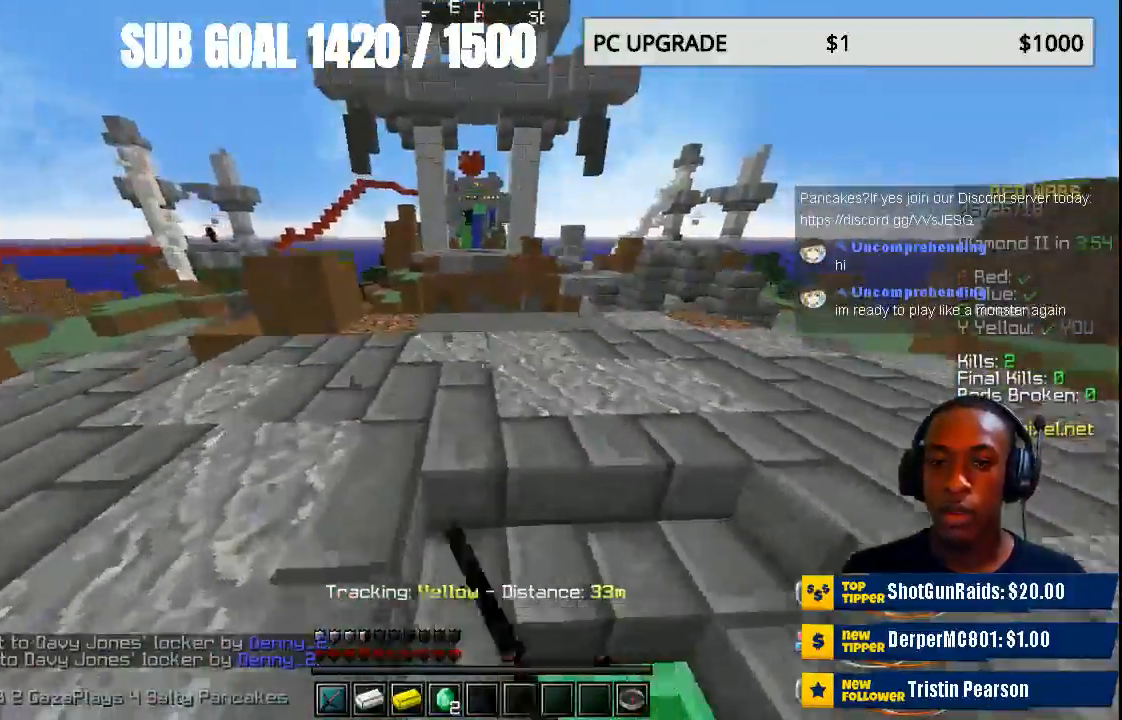
{"keys": [], "mouse": [], "events": [[33, "w", "up"], [133, "mouse_left", "down"], [167, "w", "down"], [267, "mouse_left", "up"], [333, "w", "up"]]}
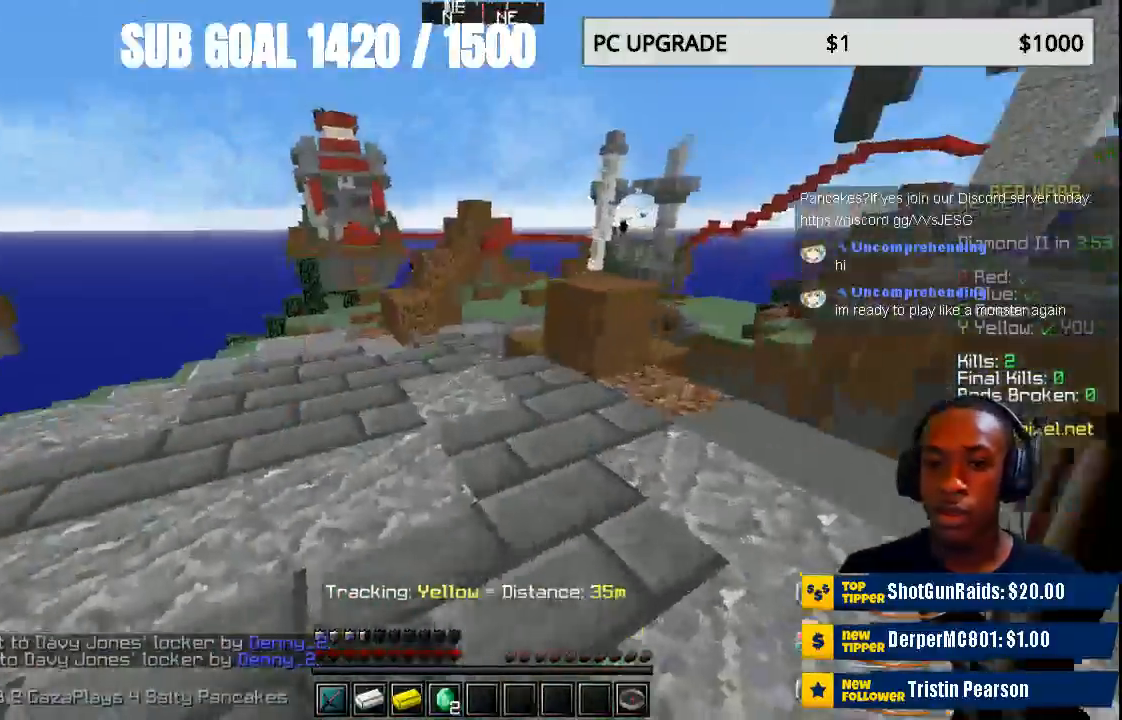
{"keys": ["w"], "mouse": [], "events": [[67, "s", "down"], [267, "s", "up"], [433, "w", "down"]]}
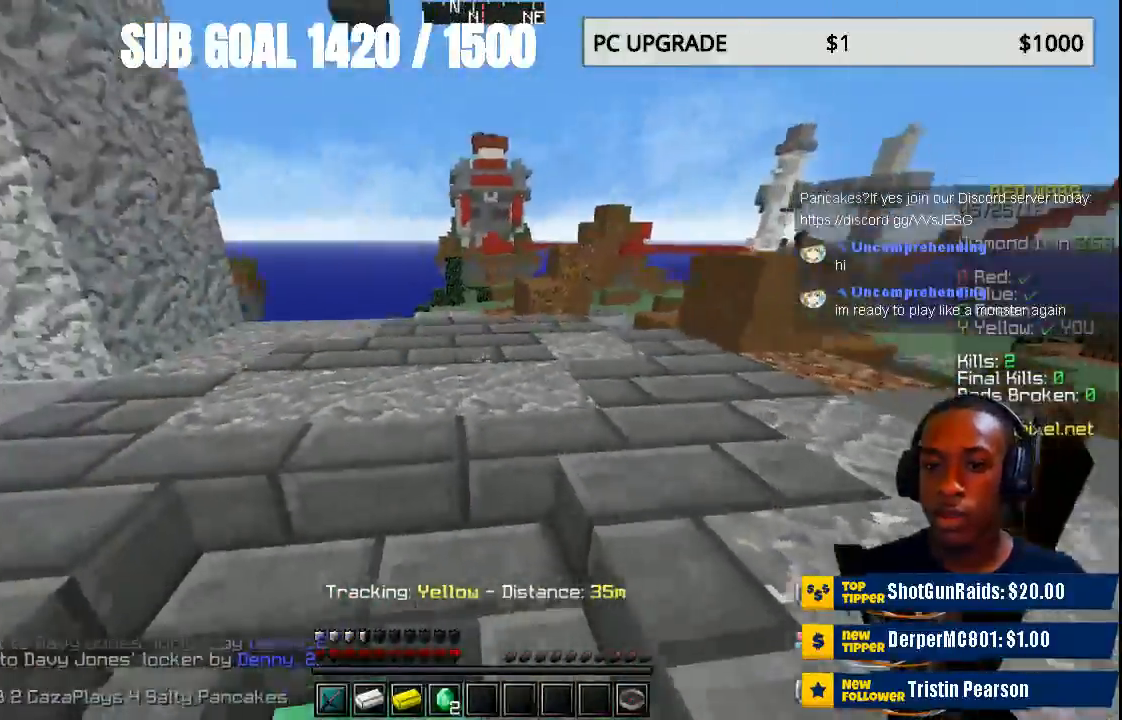
{"keys": ["w"], "mouse": [], "events": []}
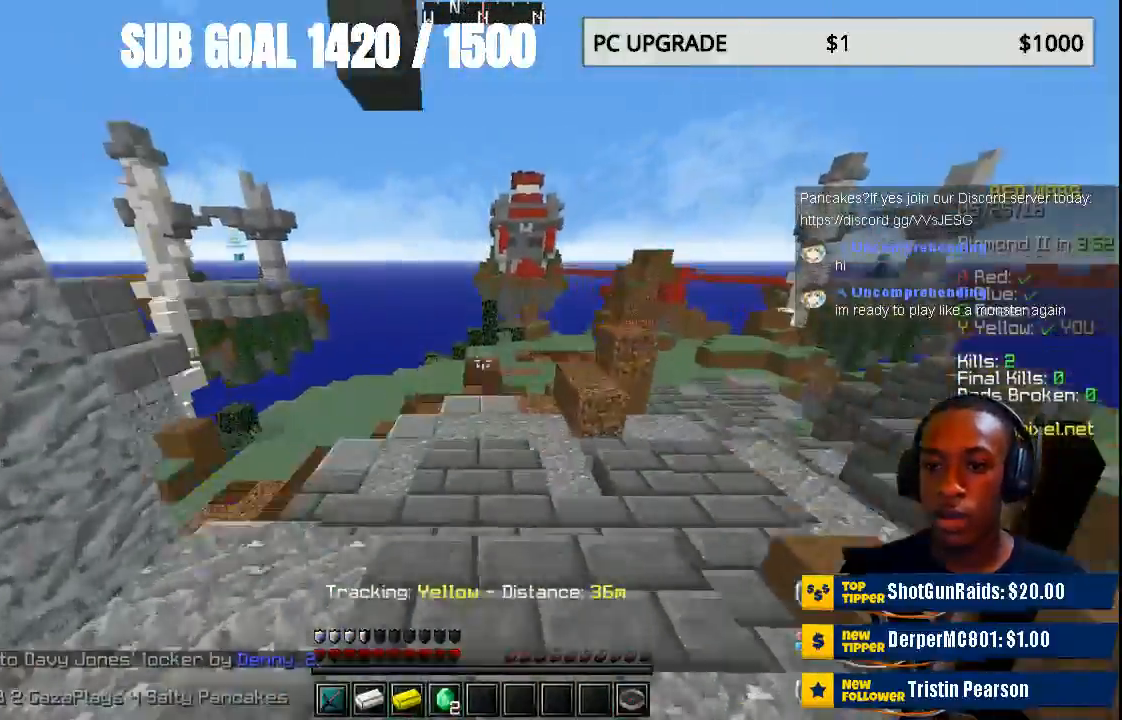
{"keys": ["w"], "mouse": [], "events": []}
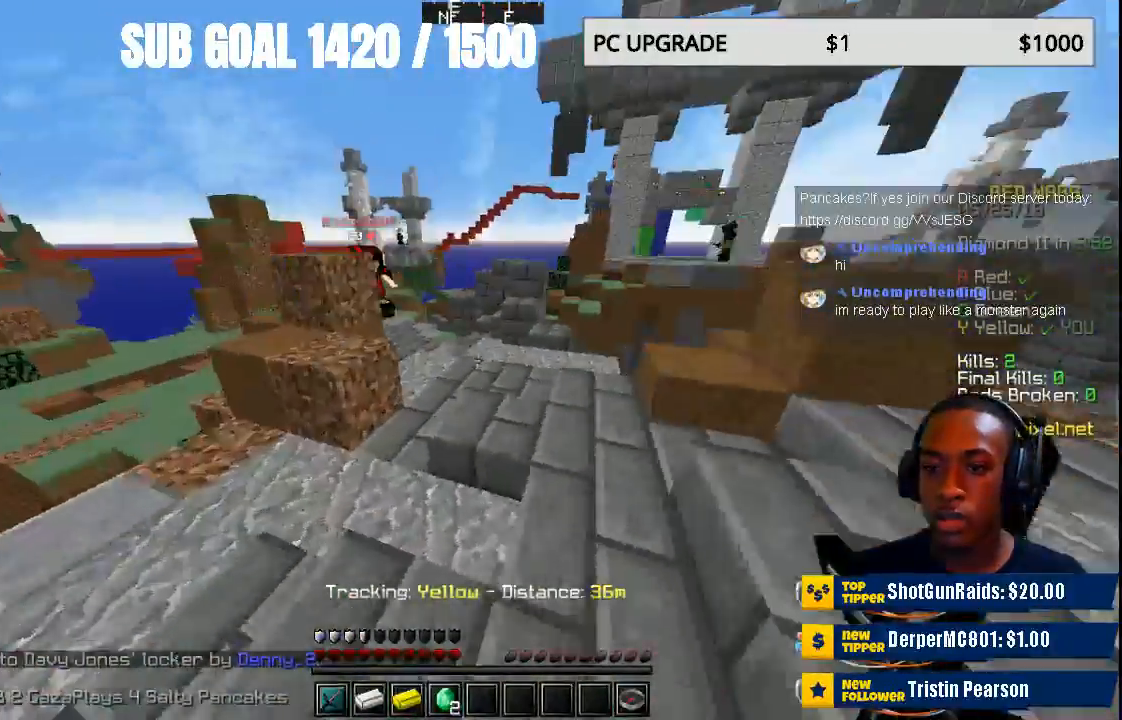
{"keys": ["a", "w"], "mouse": ["left"], "events": [[433, "mouse_left", "down"], [467, "a", "down"]]}
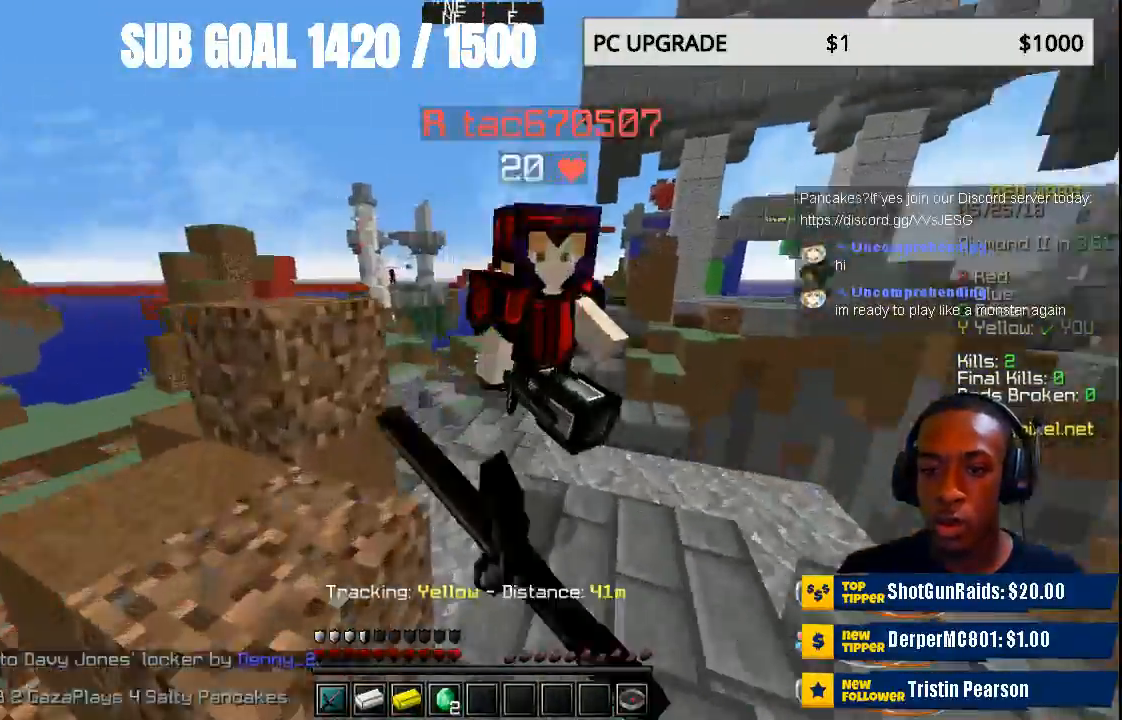
{"keys": ["a"], "mouse": ["left"], "events": [[33, "mouse_left", "up"], [67, "a", "up"], [67, "w", "up"], [133, "mouse_left", "down"], [167, "w", "down"], [333, "a", "down"], [367, "mouse_left", "up"], [433, "mouse_left", "down"], [433, "w", "up"]]}
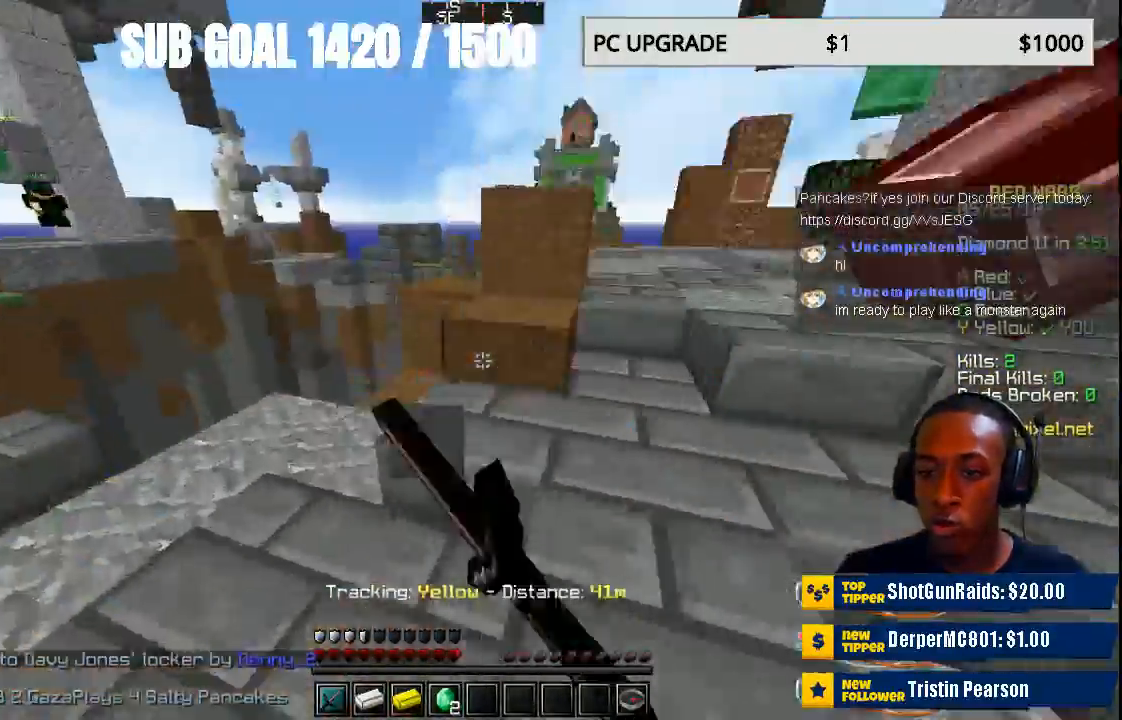
{"keys": ["w"], "mouse": ["left"], "events": [[33, "mouse_left", "up"], [33, "w", "down"], [67, "a", "up"], [67, "w", "up"], [233, "mouse_left", "down"], [233, "w", "down"], [333, "mouse_left", "up"], [433, "mouse_left", "down"]]}
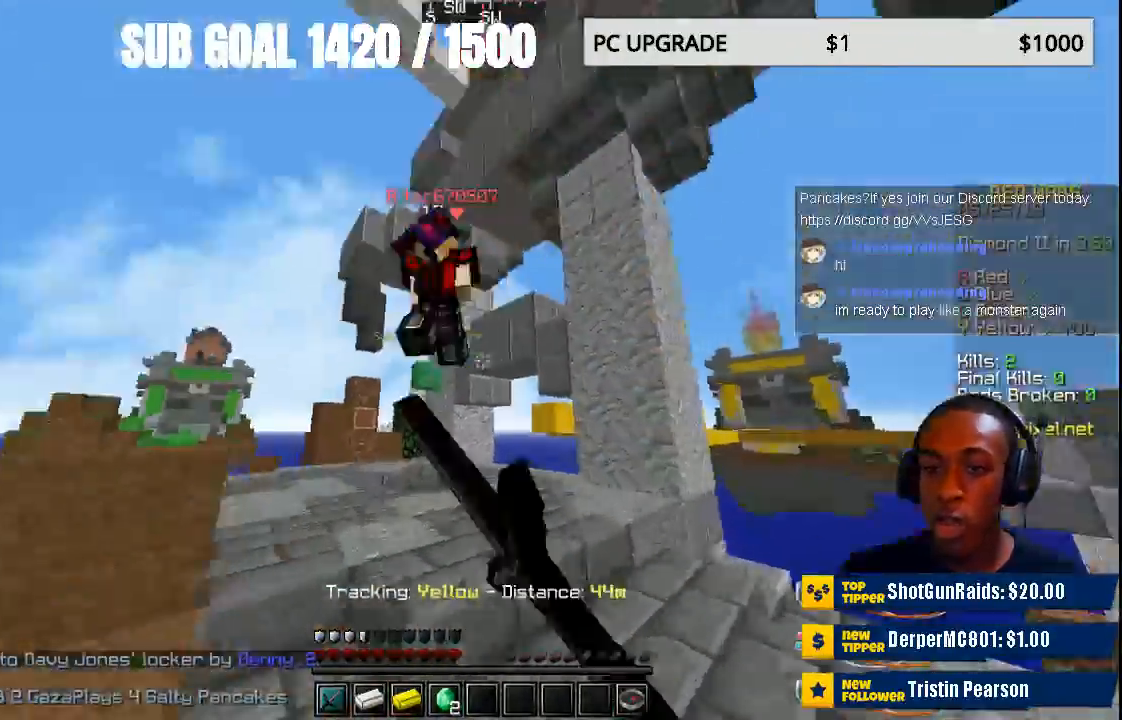
{"keys": ["w"], "mouse": ["left"], "events": [[33, "mouse_left", "up"], [67, "mouse_left", "down"], [167, "mouse_left", "up"], [233, "mouse_left", "down"], [400, "mouse_left", "up"], [433, "mouse_left", "down"]]}
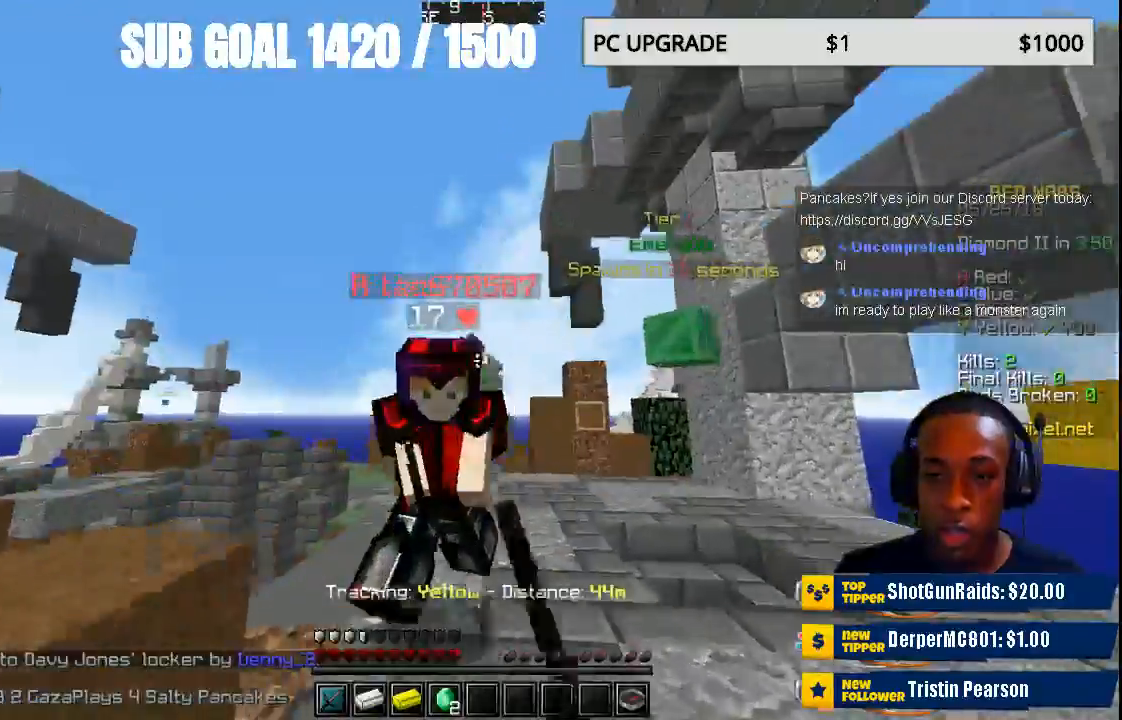
{"keys": ["w"], "mouse": ["left"], "events": [[33, "a", "down"], [33, "mouse_left", "up"], [100, "a", "up"], [100, "mouse_left", "down"], [133, "w", "up"], [200, "mouse_left", "up"], [233, "w", "down"], [267, "mouse_left", "down"], [400, "mouse_left", "up"], [400, "w", "up"], [433, "mouse_left", "down"], [467, "w", "down"]]}
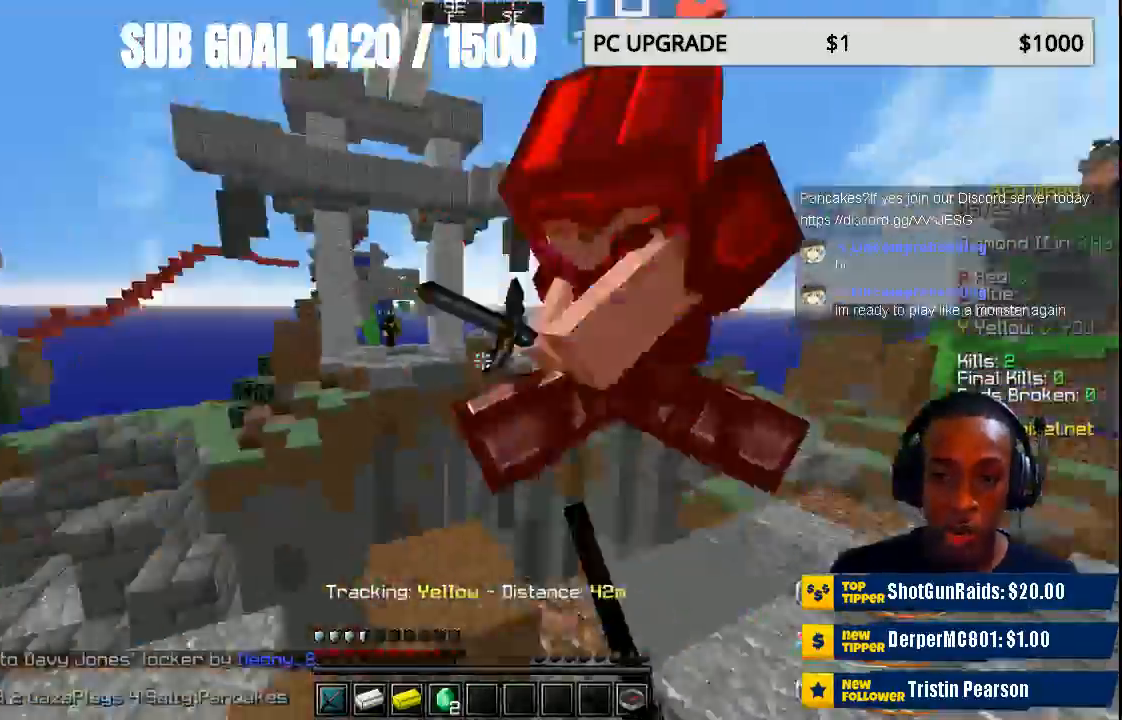
{"keys": ["w"], "mouse": [], "events": [[33, "mouse_left", "up"], [67, "mouse_left", "down"], [200, "a", "down"], [200, "mouse_left", "up"], [233, "mouse_left", "down"], [300, "w", "up"], [333, "mouse_left", "up"], [333, "w", "down"], [400, "a", "up"], [400, "mouse_left", "down"], [500, "mouse_left", "up"]]}
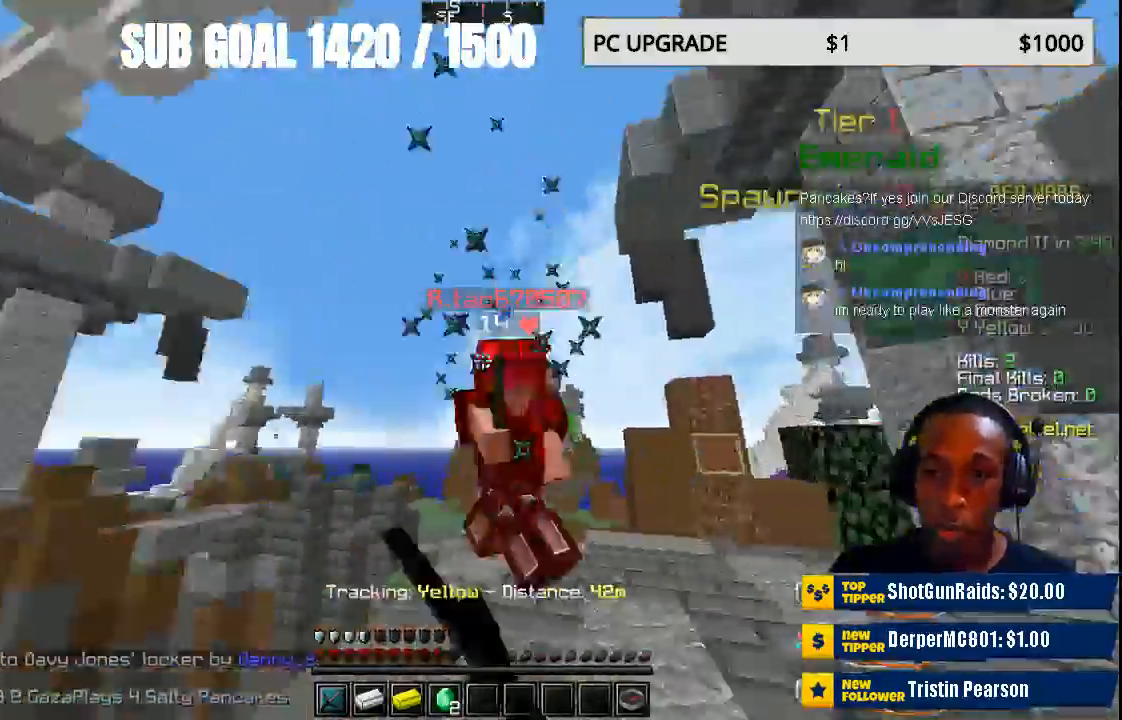
{"keys": ["a", "w"], "mouse": [], "events": [[33, "mouse_left", "down"], [200, "mouse_left", "up"], [233, "mouse_left", "down"], [333, "mouse_left", "up"], [367, "mouse_left", "down"], [467, "a", "down"], [467, "mouse_left", "up"]]}
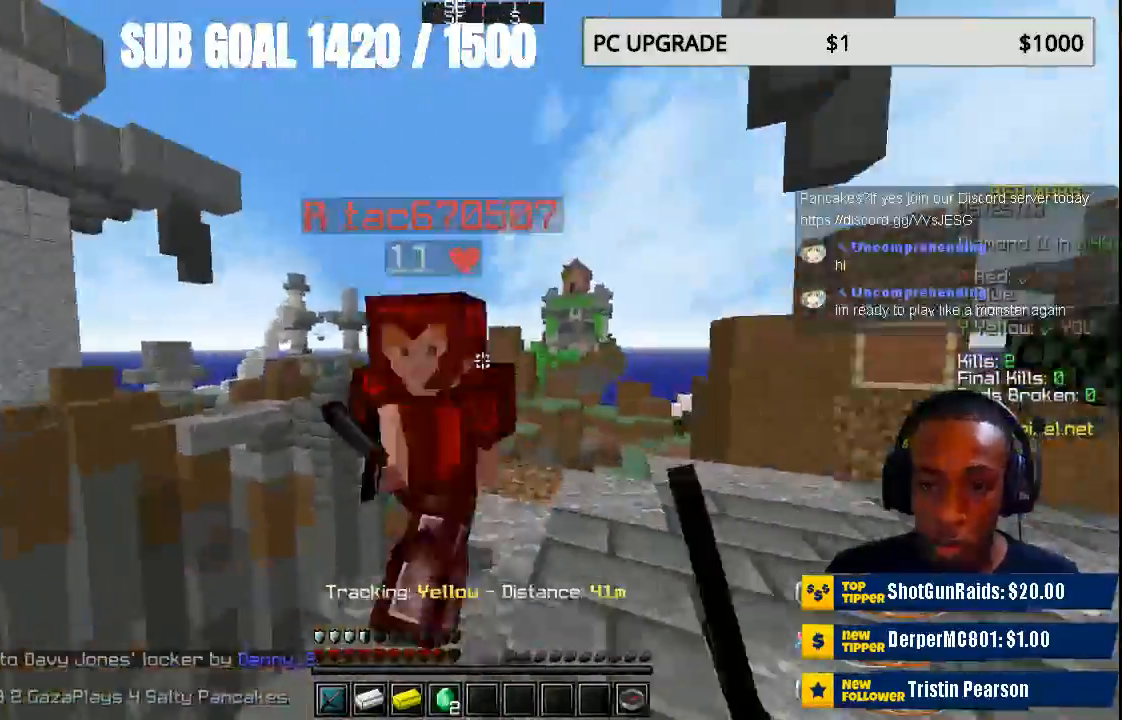
{"keys": [], "mouse": [], "events": [[33, "mouse_left", "down"], [33, "w", "up"], [133, "a", "up"], [133, "mouse_left", "up"], [233, "mouse_left", "down"], [300, "mouse_left", "up"], [367, "mouse_left", "down"], [433, "s", "down"], [467, "mouse_left", "up"], [467, "s", "up"]]}
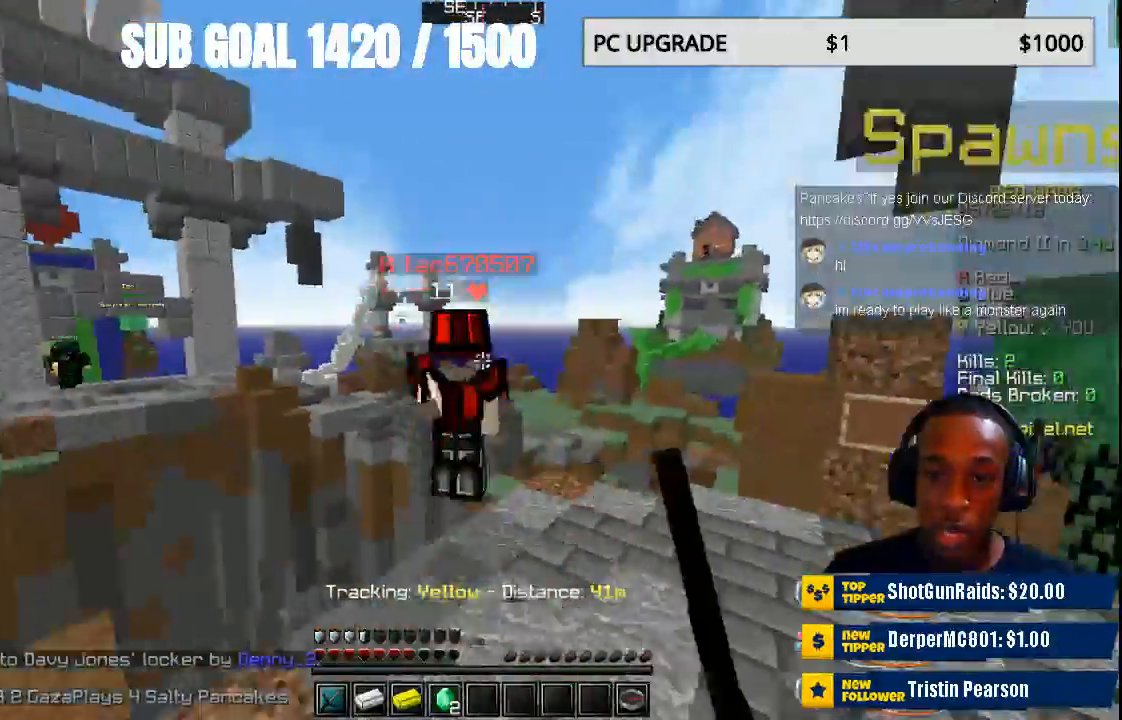
{"keys": ["w"], "mouse": [], "events": [[33, "mouse_left", "down"], [67, "w", "down"], [133, "mouse_left", "up"], [233, "mouse_left", "down"], [267, "mouse_left", "up"], [367, "mouse_left", "down"], [467, "mouse_left", "up"]]}
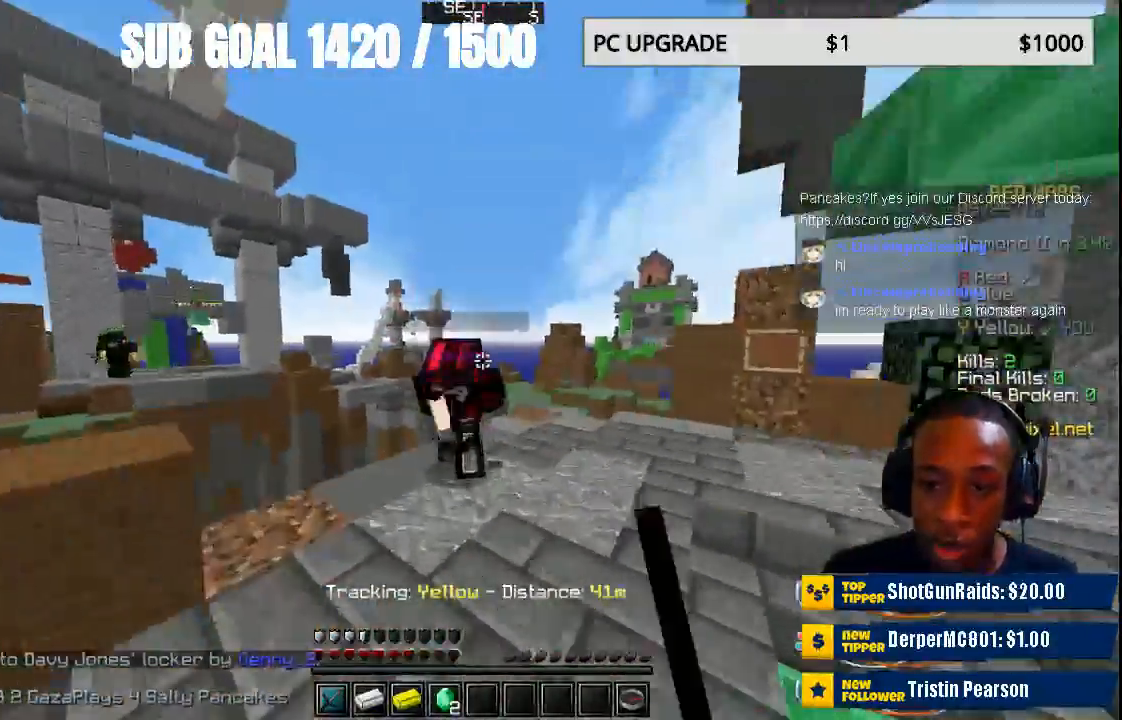
{"keys": ["w"], "mouse": ["left"], "events": [[67, "mouse_left", "down"], [167, "a", "down"], [167, "mouse_left", "up"], [233, "mouse_left", "down"], [233, "w", "up"], [333, "a", "up"], [333, "mouse_left", "up"], [400, "mouse_left", "down"], [400, "w", "down"], [467, "mouse_left", "up"], [500, "mouse_left", "down"]]}
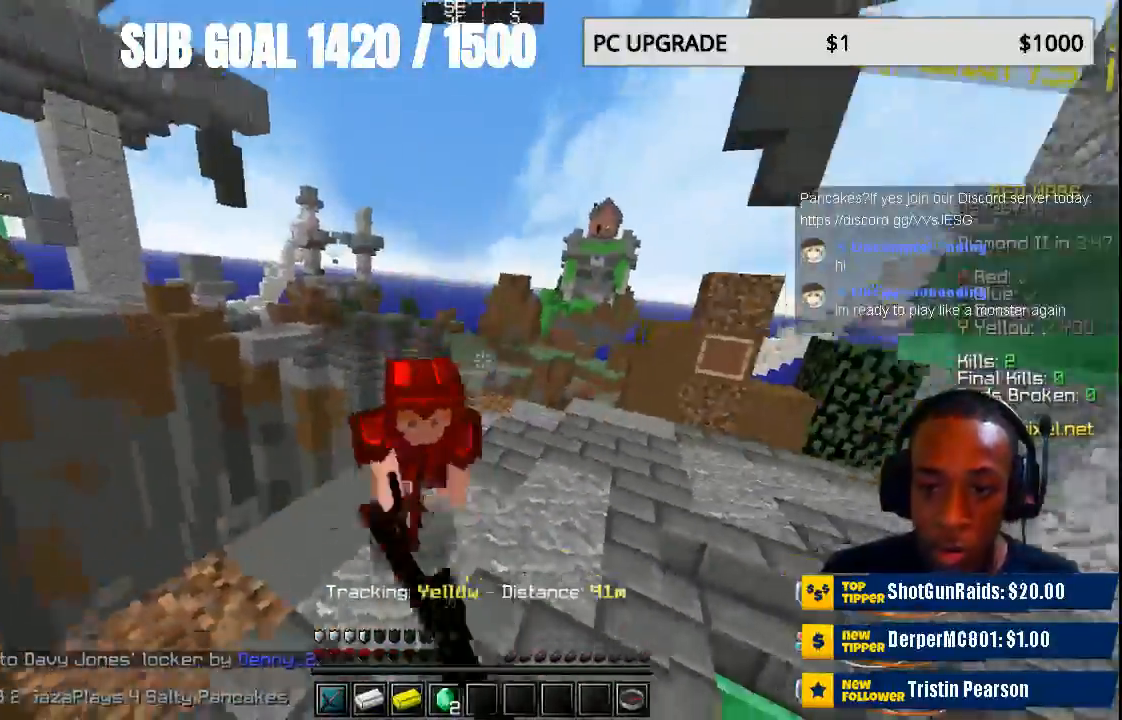
{"keys": ["w"], "mouse": ["left"], "events": [[33, "w", "up"], [67, "mouse_left", "up"], [67, "w", "down"], [133, "mouse_left", "down"], [233, "mouse_left", "up"], [267, "mouse_left", "down"], [367, "mouse_left", "up"], [433, "mouse_left", "down"]]}
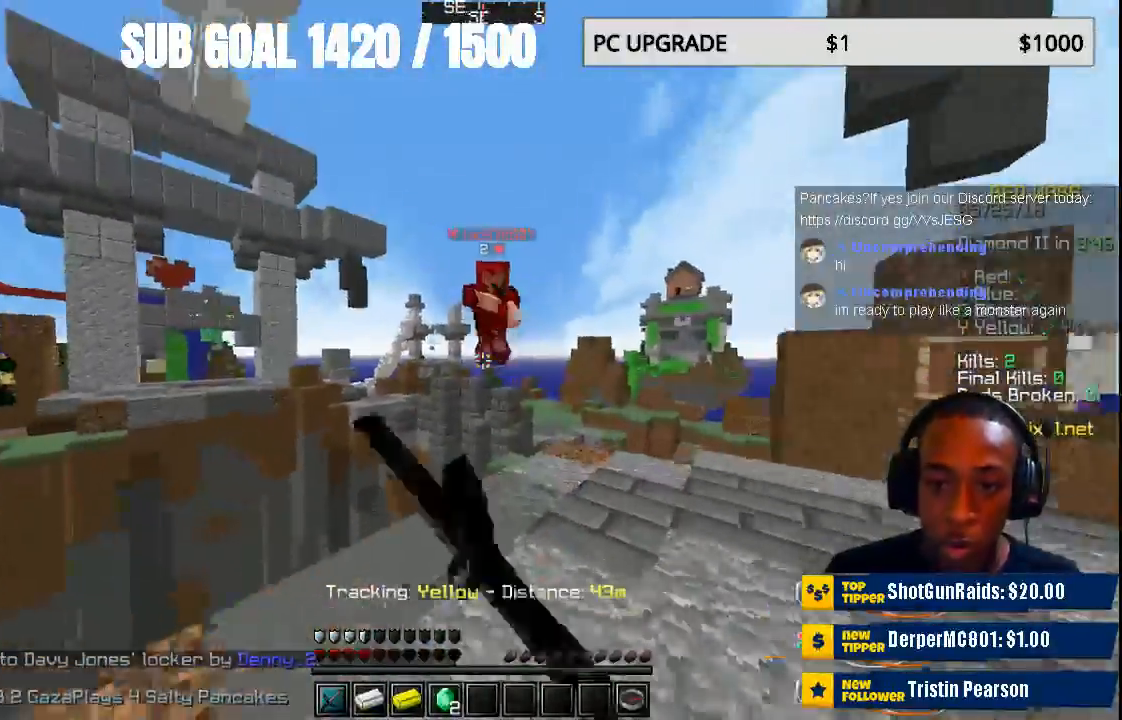
{"keys": ["d"], "mouse": [], "events": [[33, "mouse_left", "up"], [67, "mouse_left", "down"], [200, "mouse_left", "up"], [233, "w", "up"], [467, "d", "down"]]}
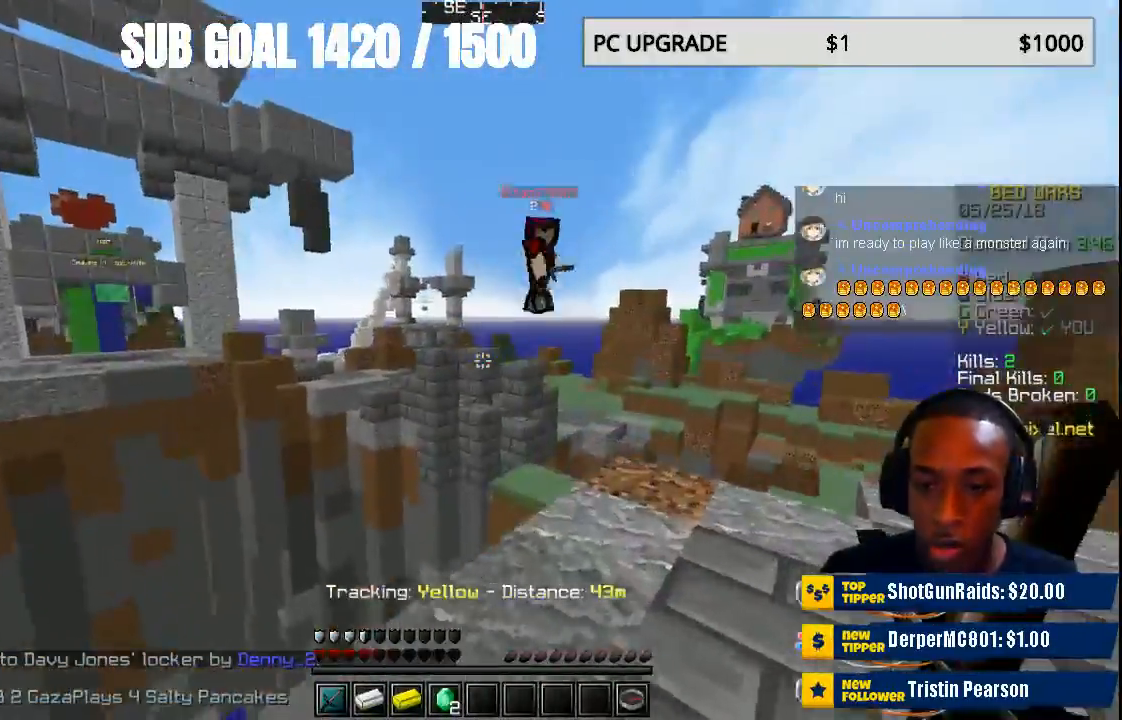
{"keys": ["d"], "mouse": [], "events": []}
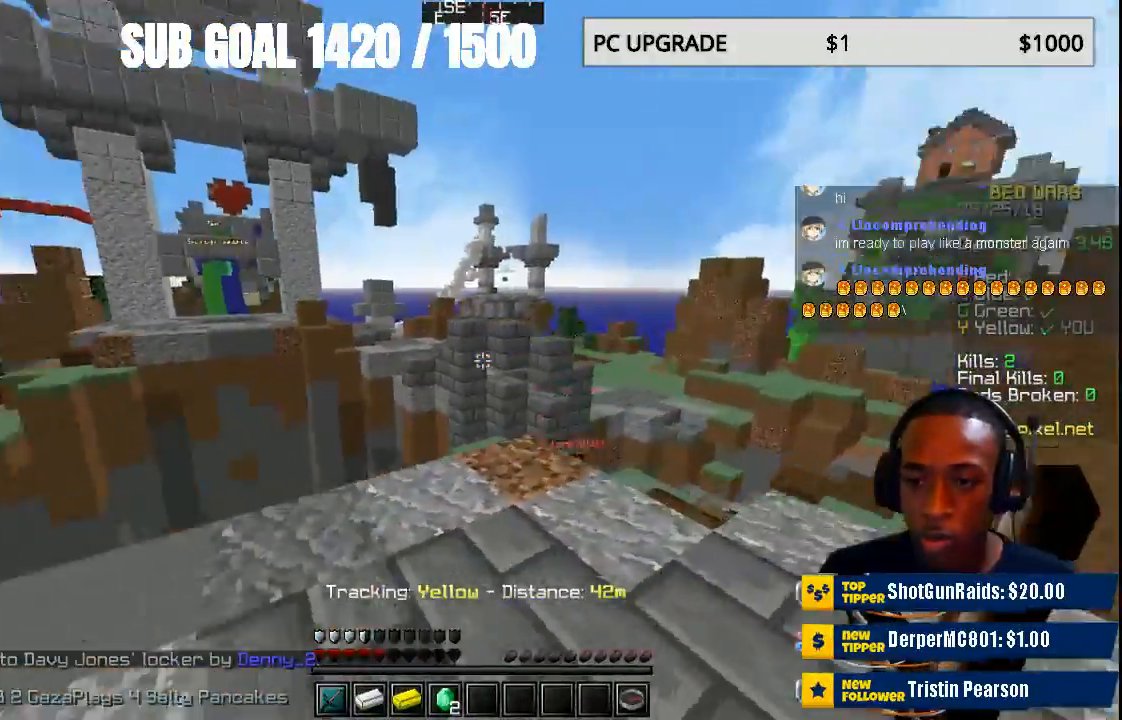
{"keys": [], "mouse": [], "events": [[67, "d", "up"], [333, "w", "down"], [367, "w", "up"]]}
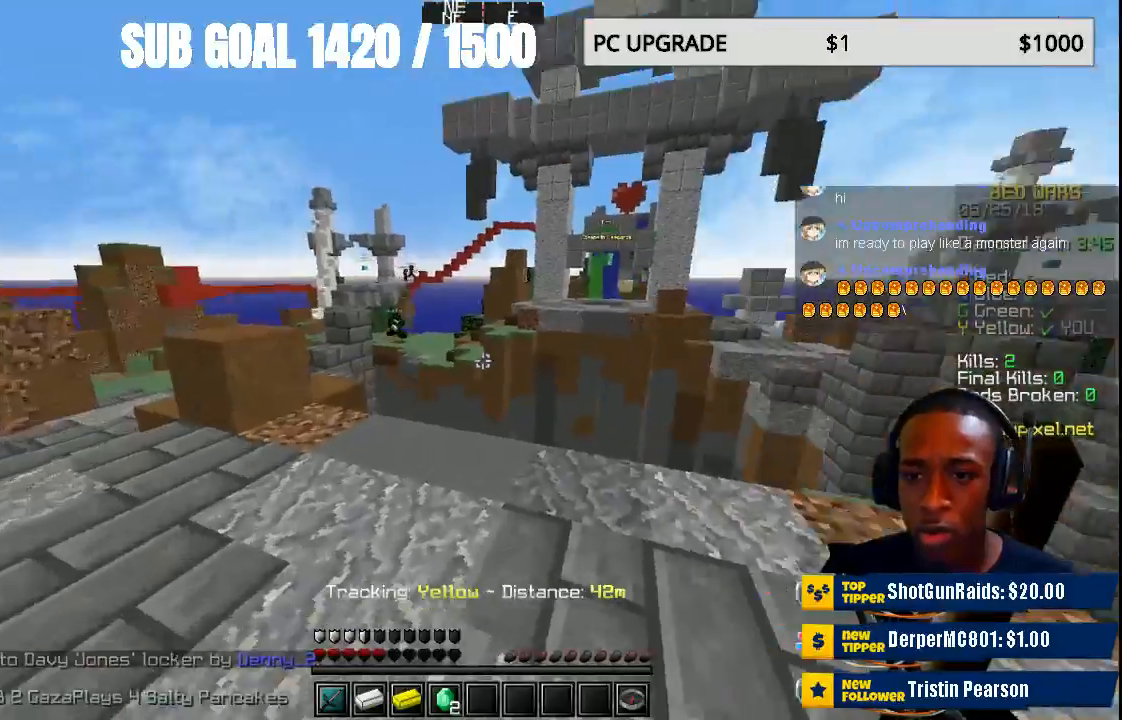
{"keys": ["s"], "mouse": [], "events": [[33, "s", "down"]]}
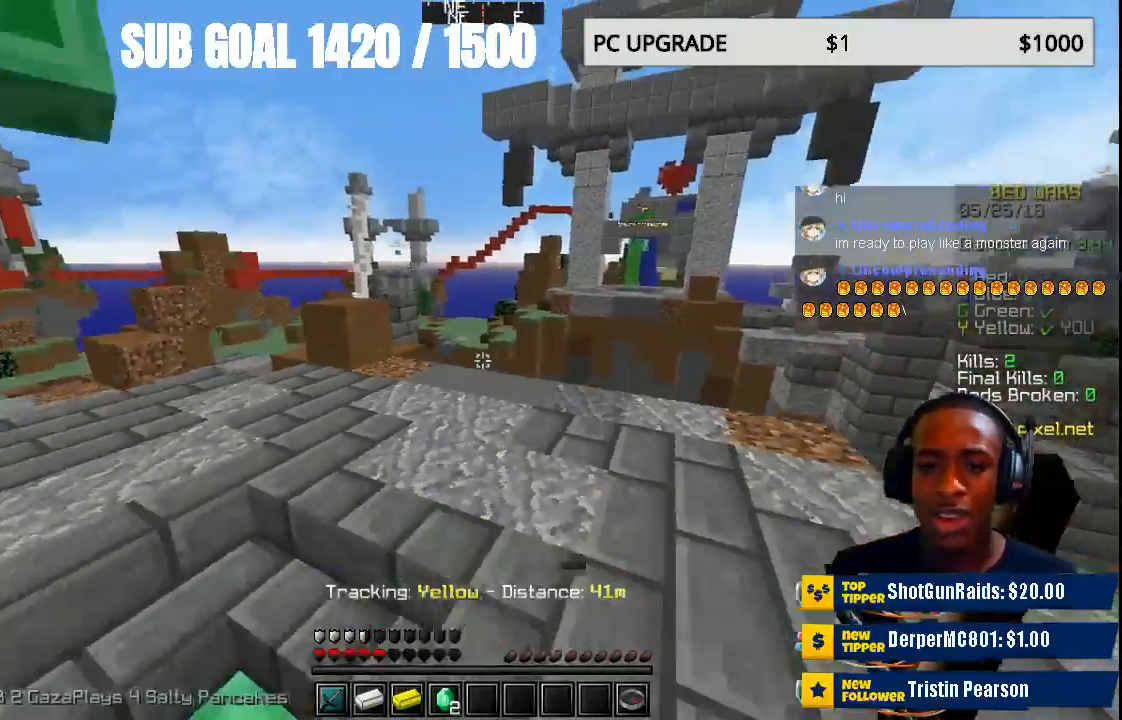
{"keys": ["w"], "mouse": [], "events": [[67, "s", "up"], [233, "w", "down"]]}